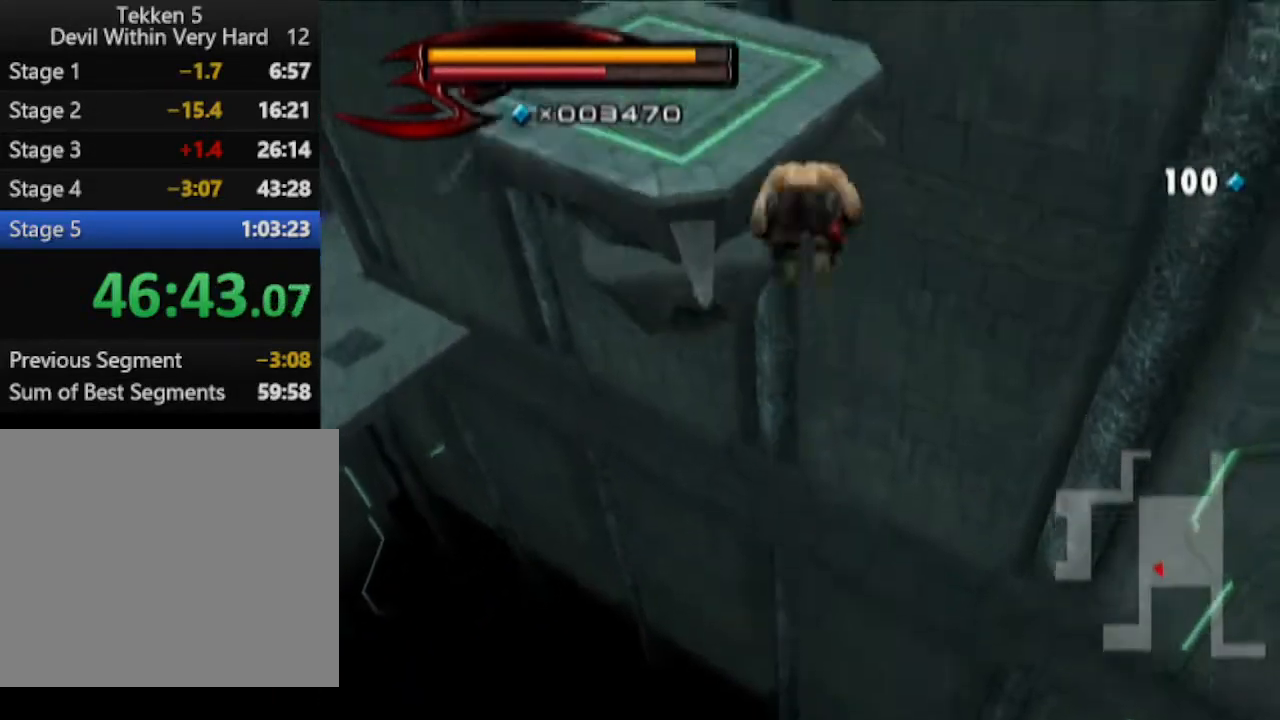
Gameplay with a controller (PlayStation layout); each line is a JSON object with the inputs held at the frame after it. "events" lists button and stick changes between this image and that frame as [ms after this image, input, new state], when the widget could be followed in between.
{"buttons": [], "left_stick": "center", "right_stick": "center", "events": [[34, "CIRCLE", "up"], [234, "left_stick", "up"], [484, "left_stick", "center"]]}
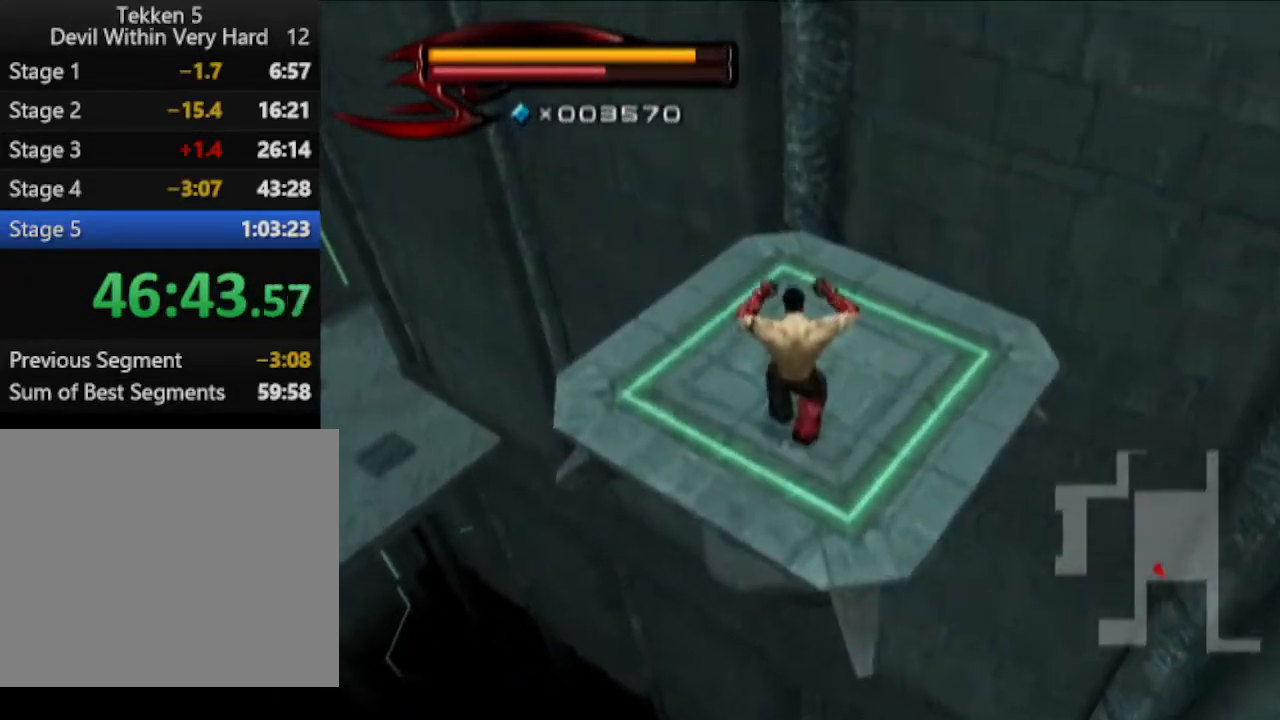
{"buttons": [], "left_stick": "center", "right_stick": "right", "events": [[33, "right_stick", "up"], [167, "right_stick", "center"], [484, "right_stick", "right"]]}
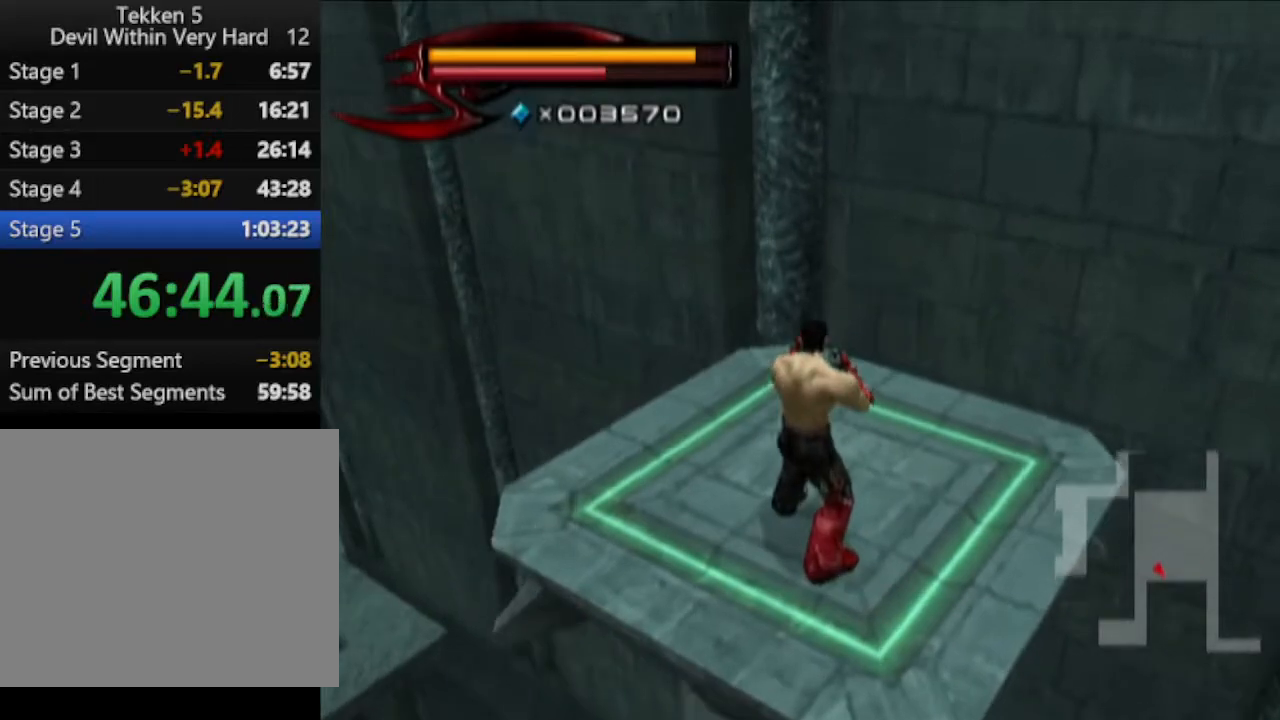
{"buttons": [], "left_stick": "center", "right_stick": "center", "events": [[234, "left_stick", "up"], [234, "right_stick", "center"], [368, "left_stick", "center"]]}
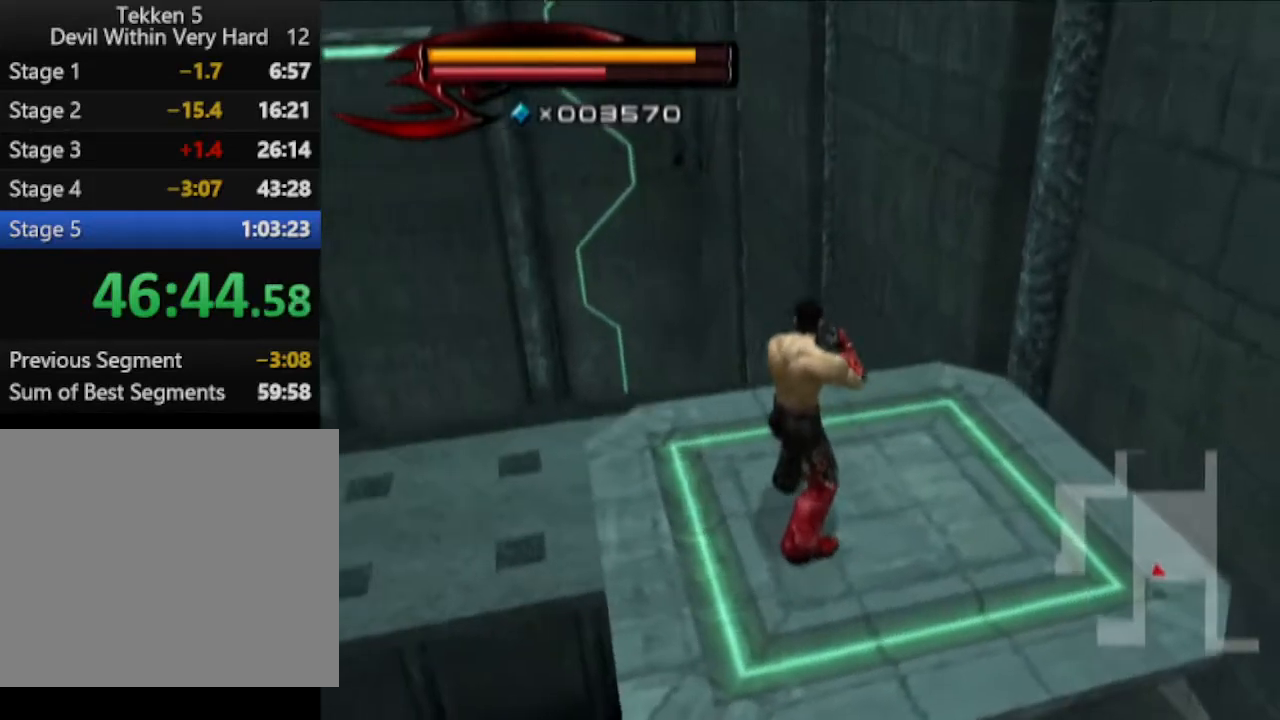
{"buttons": [], "left_stick": "center", "right_stick": "right", "events": [[484, "right_stick", "right"]]}
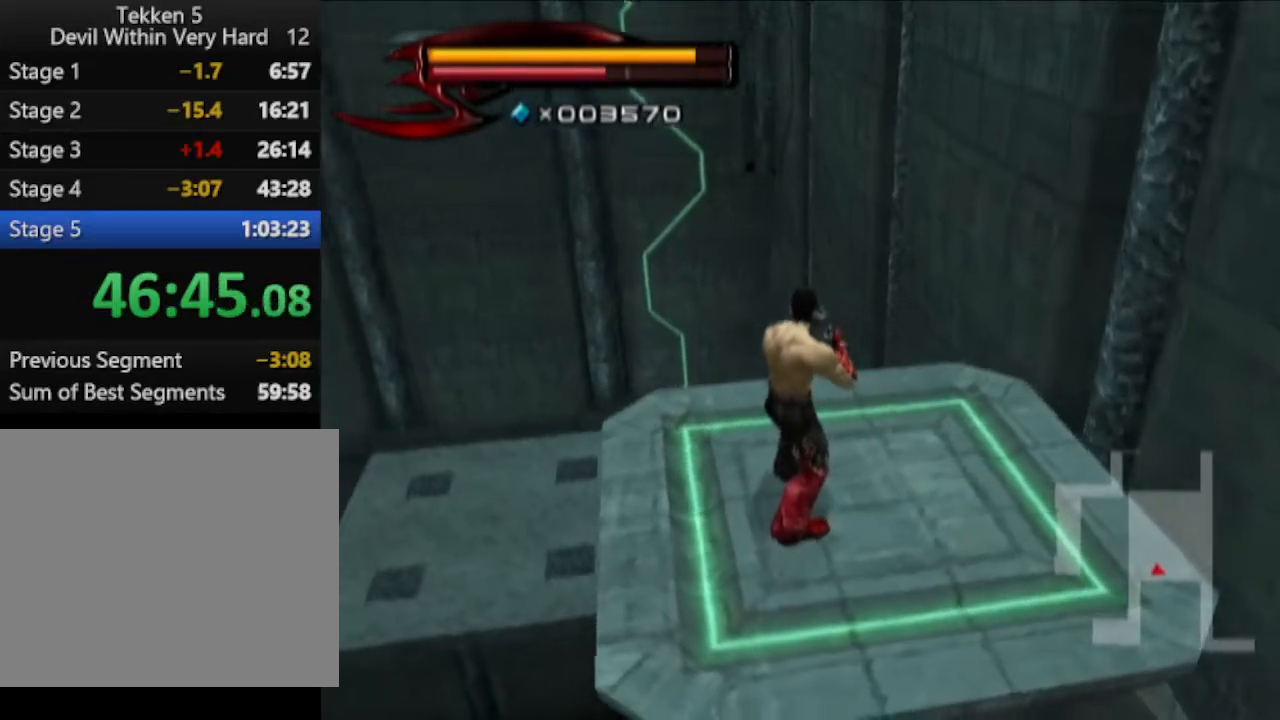
{"buttons": [], "left_stick": "center", "right_stick": "up", "events": [[117, "left_stick", "up"], [117, "right_stick", "center"], [301, "left_stick", "center"], [434, "right_stick", "up"]]}
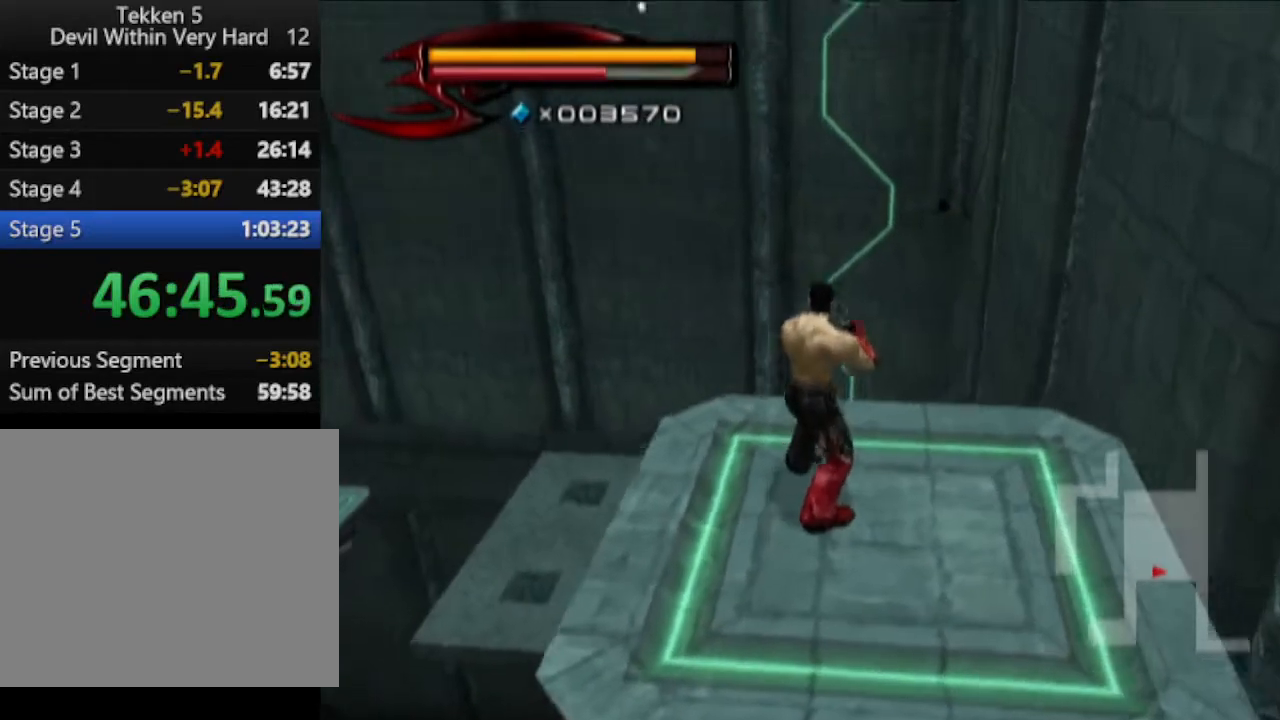
{"buttons": [], "left_stick": "center", "right_stick": "center", "events": [[50, "right_stick", "center"], [367, "left_stick", "up-left"], [500, "left_stick", "center"]]}
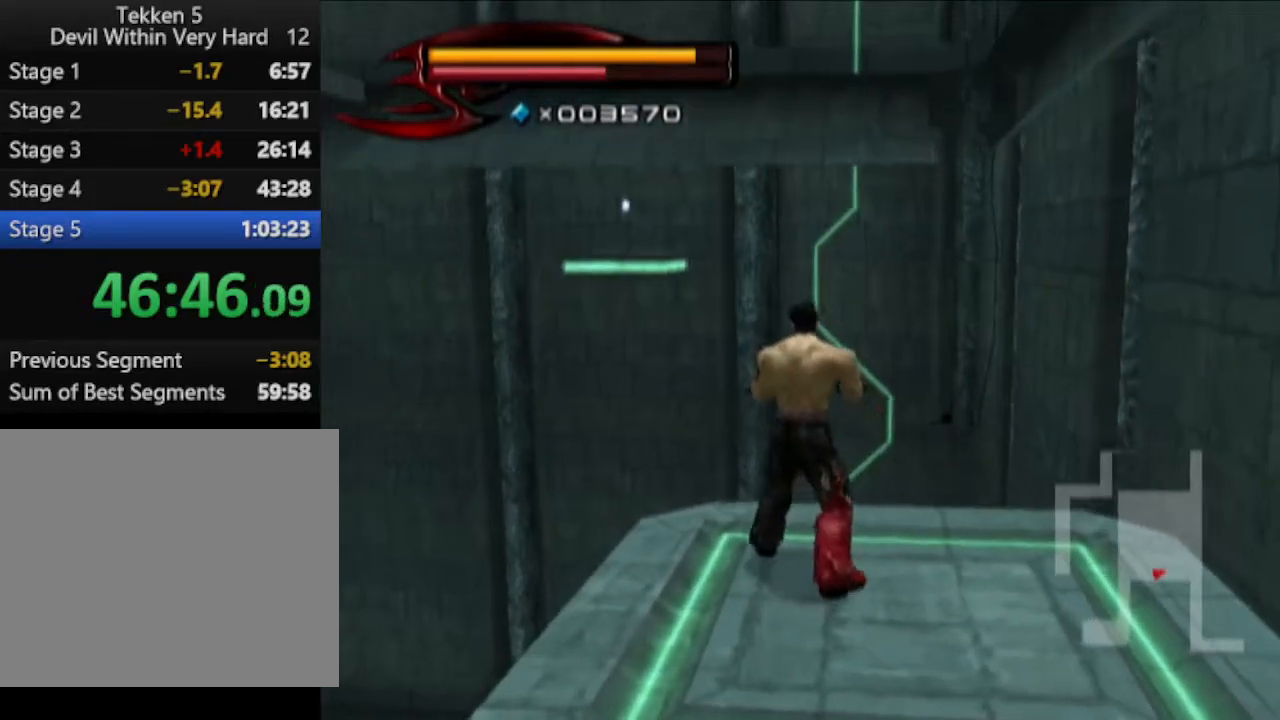
{"buttons": [], "left_stick": "center", "right_stick": "right", "events": [[184, "right_stick", "right"]]}
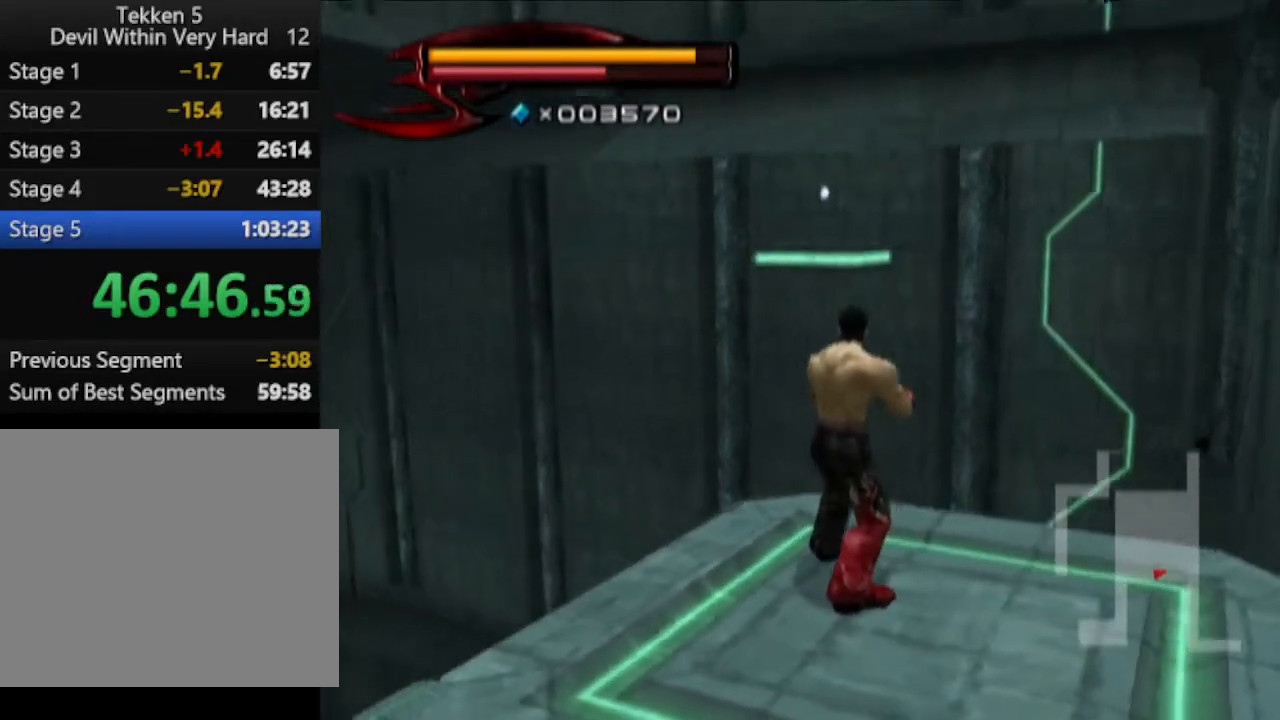
{"buttons": ["CIRCLE"], "left_stick": "up", "right_stick": "center", "events": [[67, "right_stick", "center"], [183, "left_stick", "up"], [434, "CIRCLE", "down"]]}
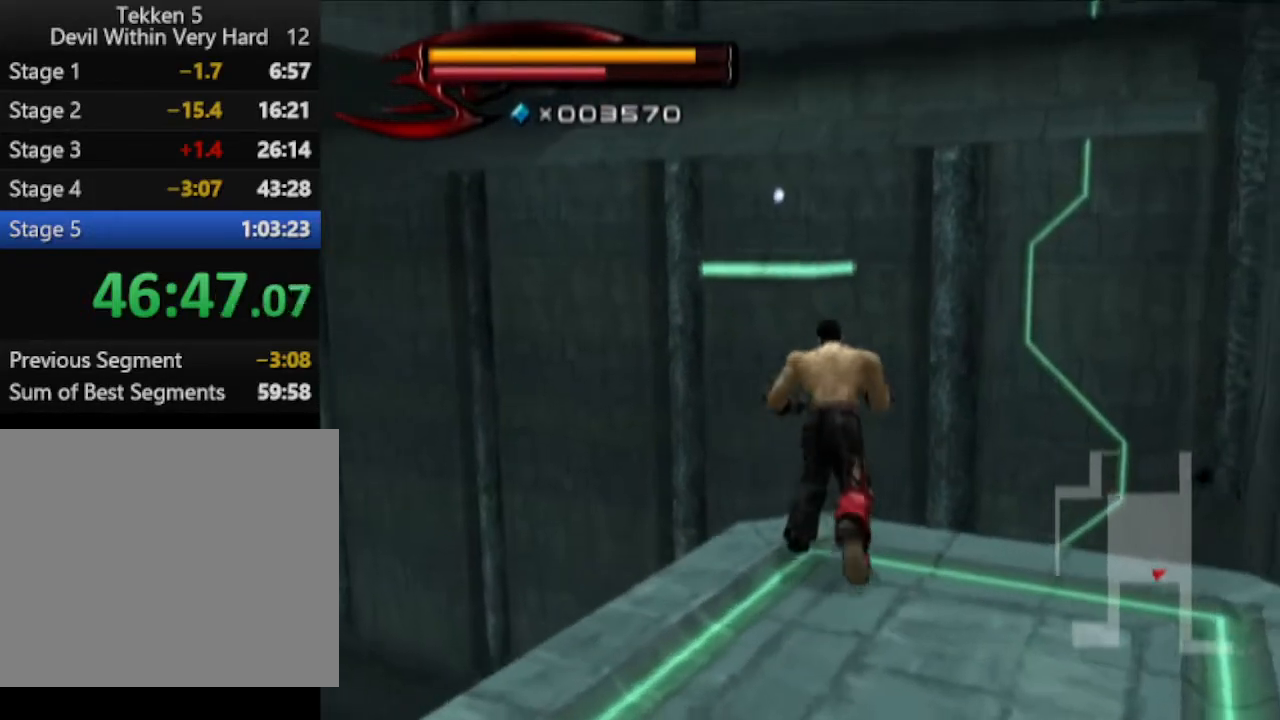
{"buttons": [], "left_stick": "up", "right_stick": "center", "events": [[317, "CIRCLE", "up"]]}
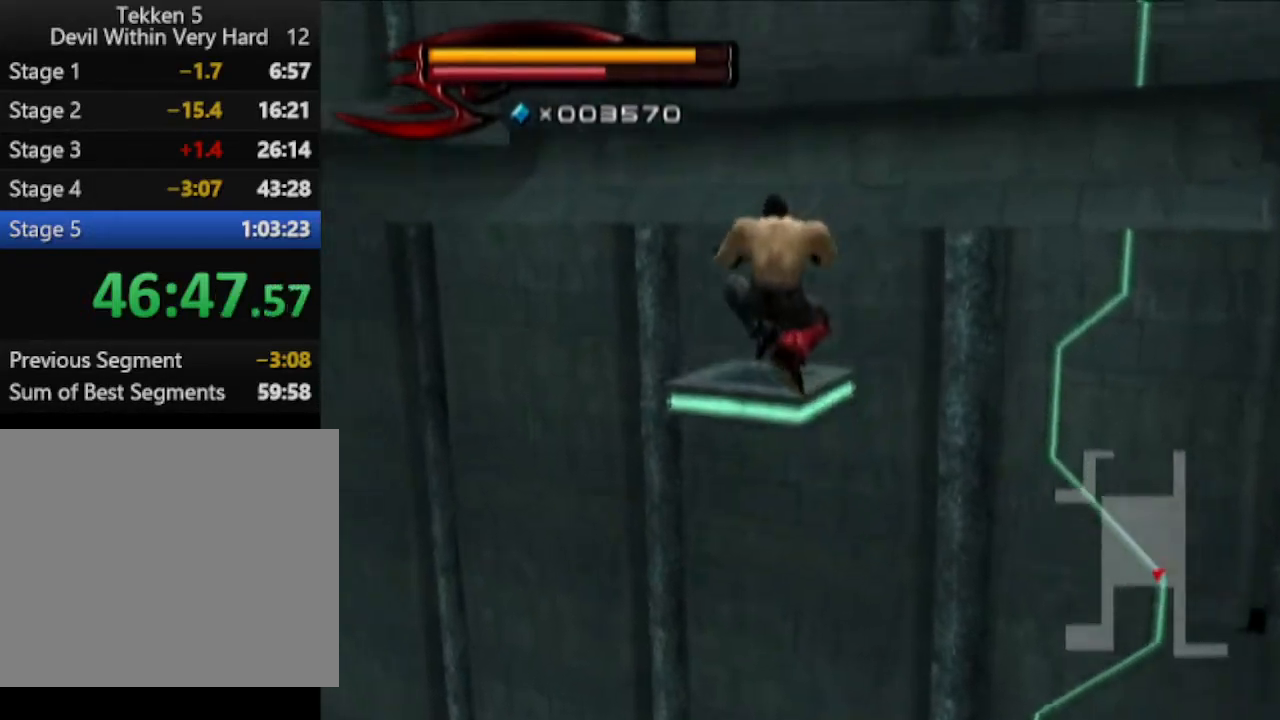
{"buttons": [], "left_stick": "up", "right_stick": "center", "events": [[317, "CIRCLE", "down"], [450, "CIRCLE", "up"]]}
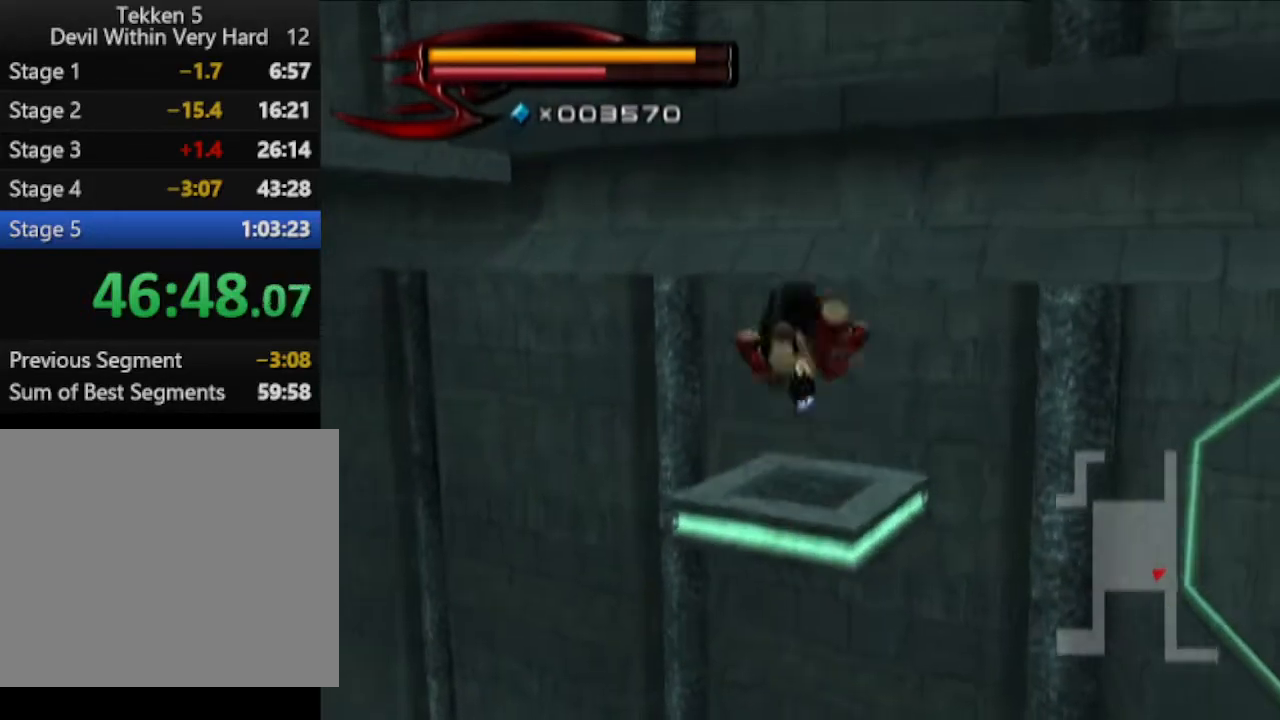
{"buttons": [], "left_stick": "up", "right_stick": "center", "events": [[134, "right_stick", "right"], [501, "right_stick", "center"]]}
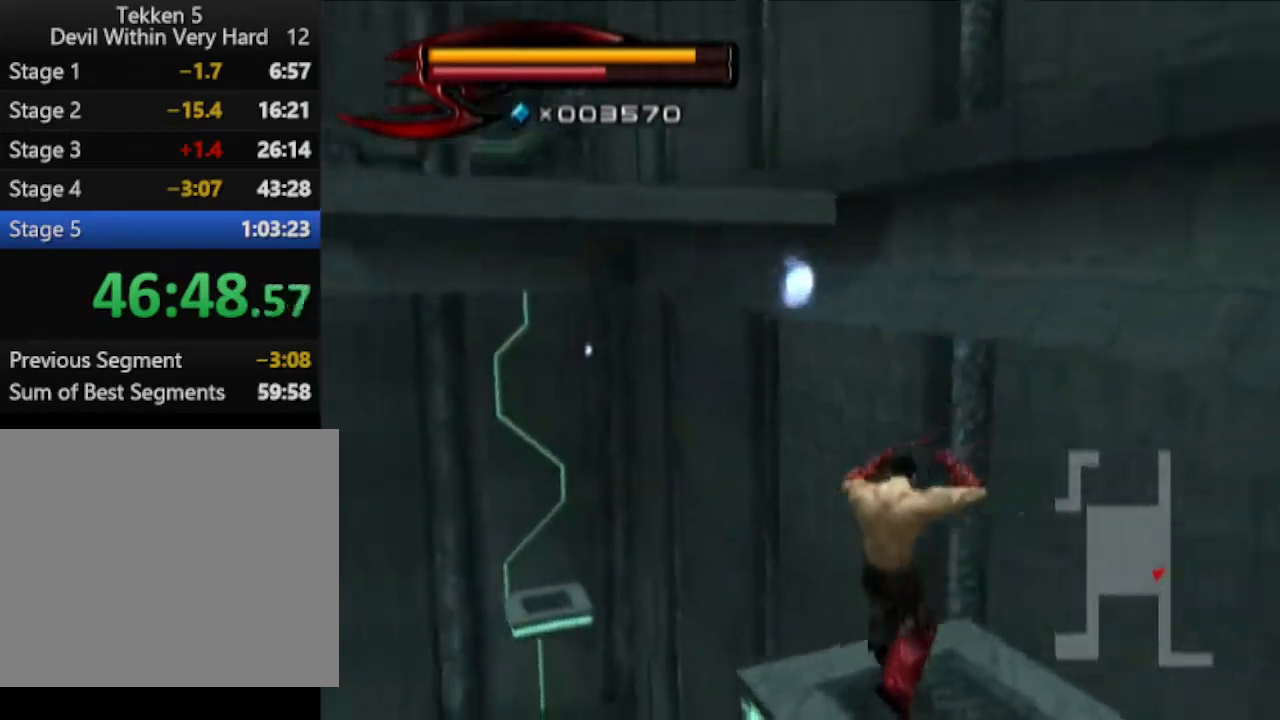
{"buttons": ["CIRCLE"], "left_stick": "up", "right_stick": "center", "events": [[250, "CIRCLE", "down"]]}
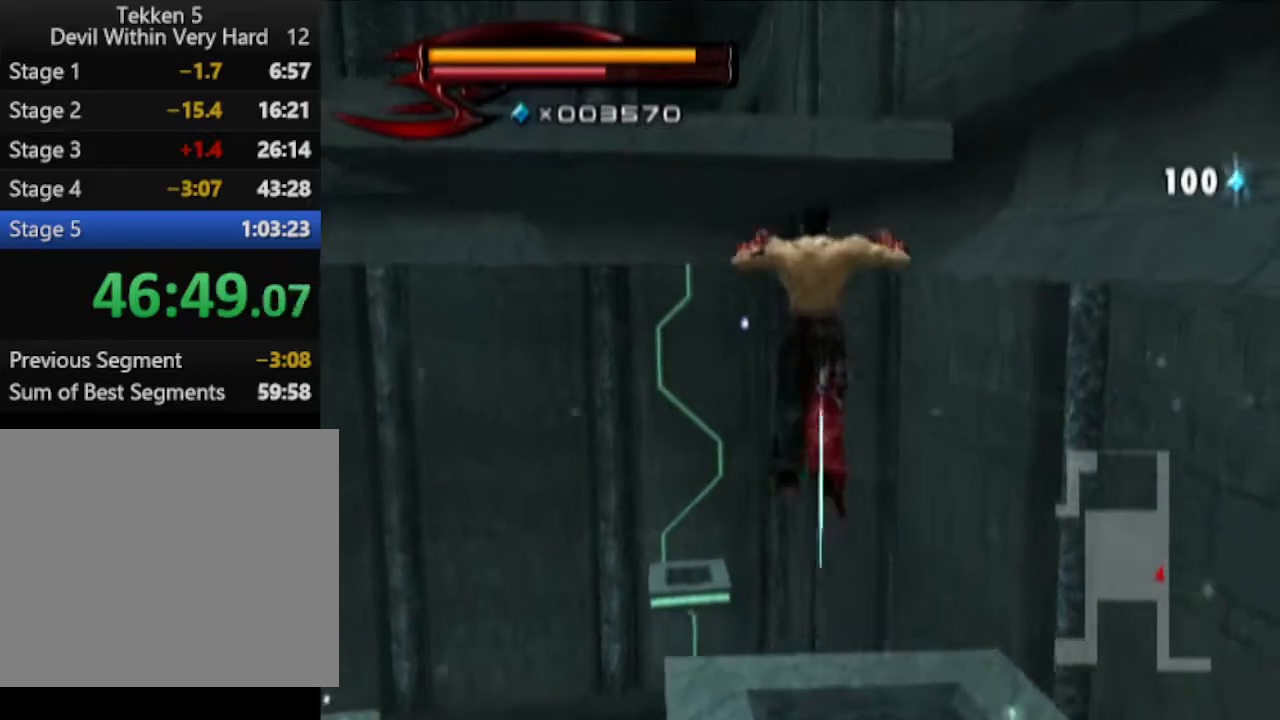
{"buttons": [], "left_stick": "up", "right_stick": "center", "events": [[201, "CIRCLE", "up"]]}
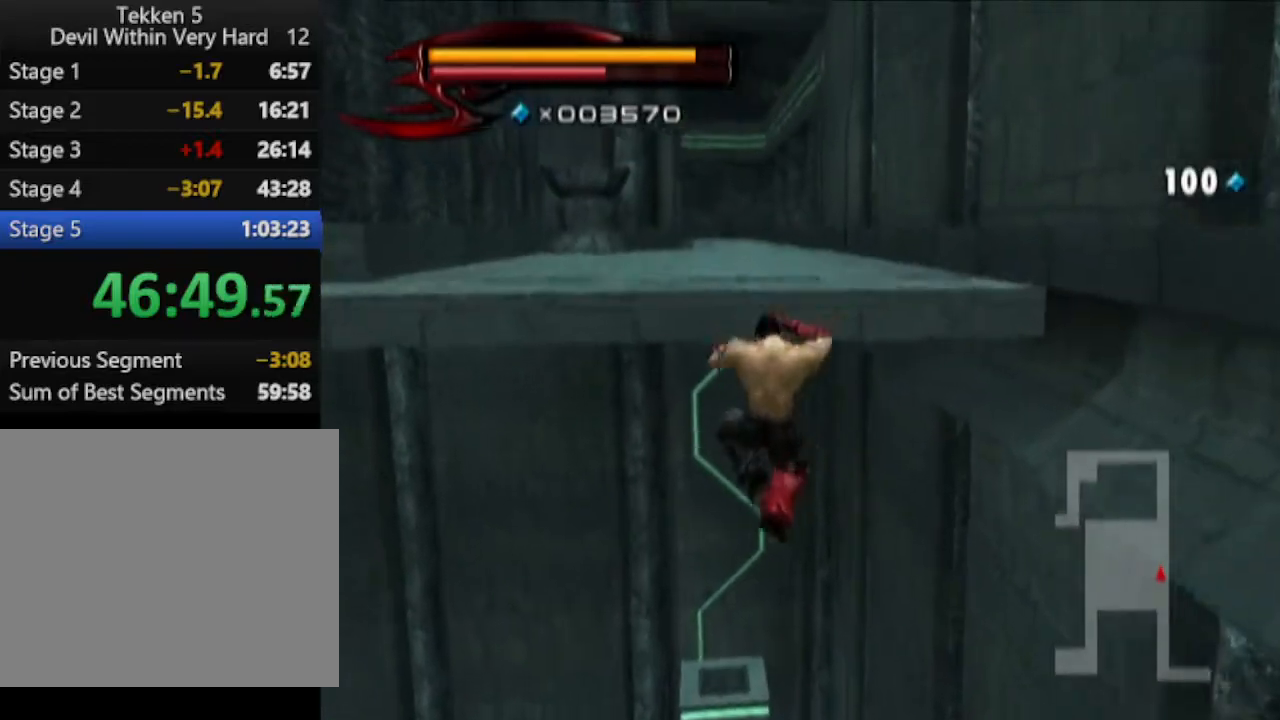
{"buttons": [], "left_stick": "up", "right_stick": "center", "events": [[17, "CIRCLE", "down"], [401, "CIRCLE", "up"]]}
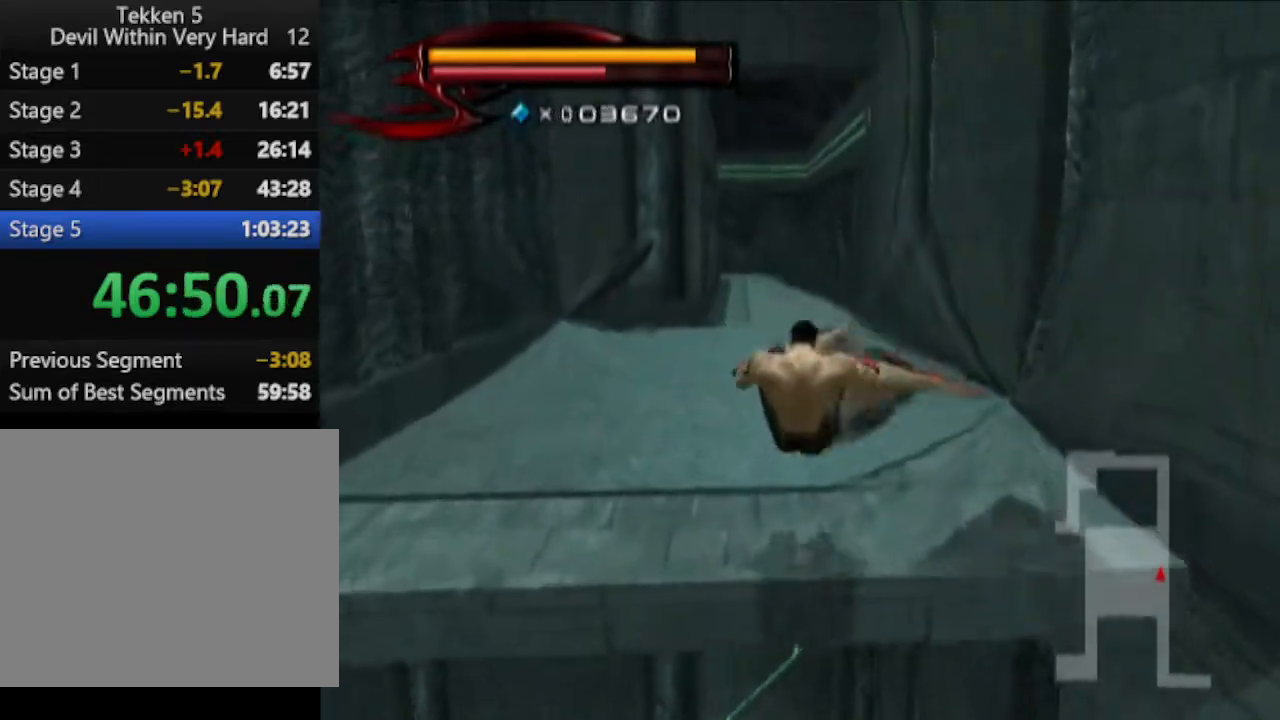
{"buttons": [], "left_stick": "up", "right_stick": "center", "events": []}
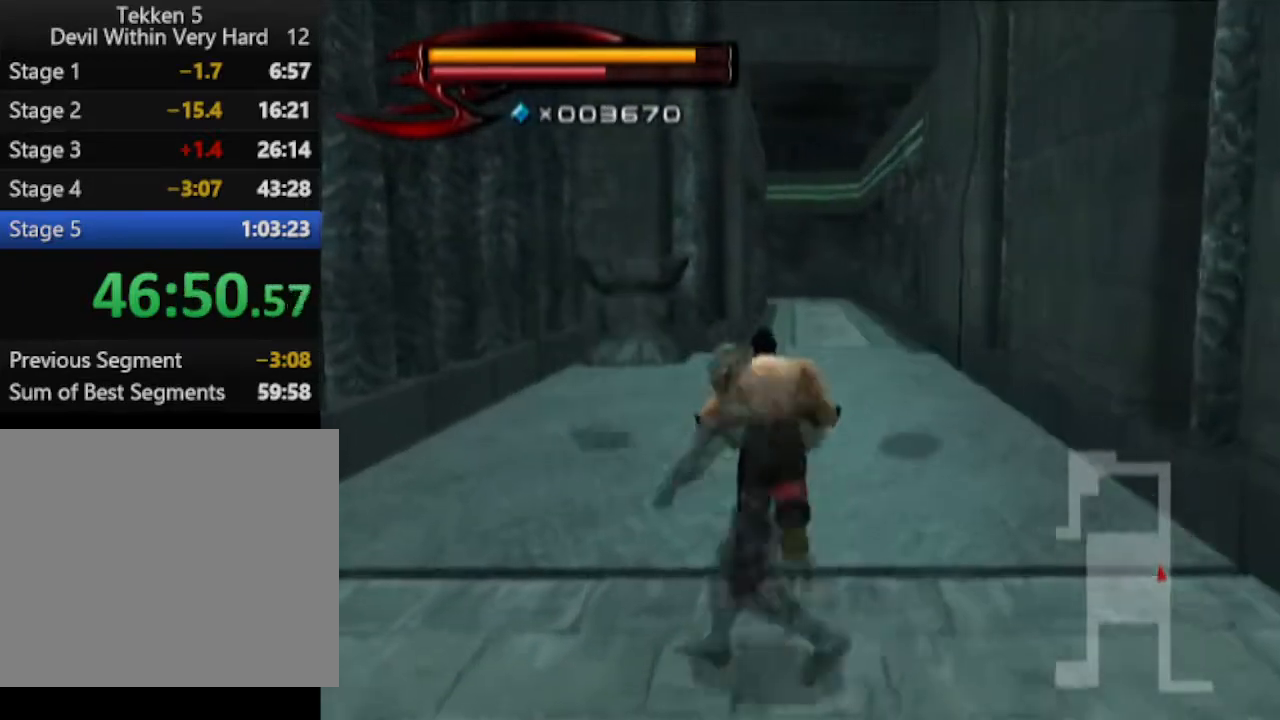
{"buttons": [], "left_stick": "up", "right_stick": "center", "events": []}
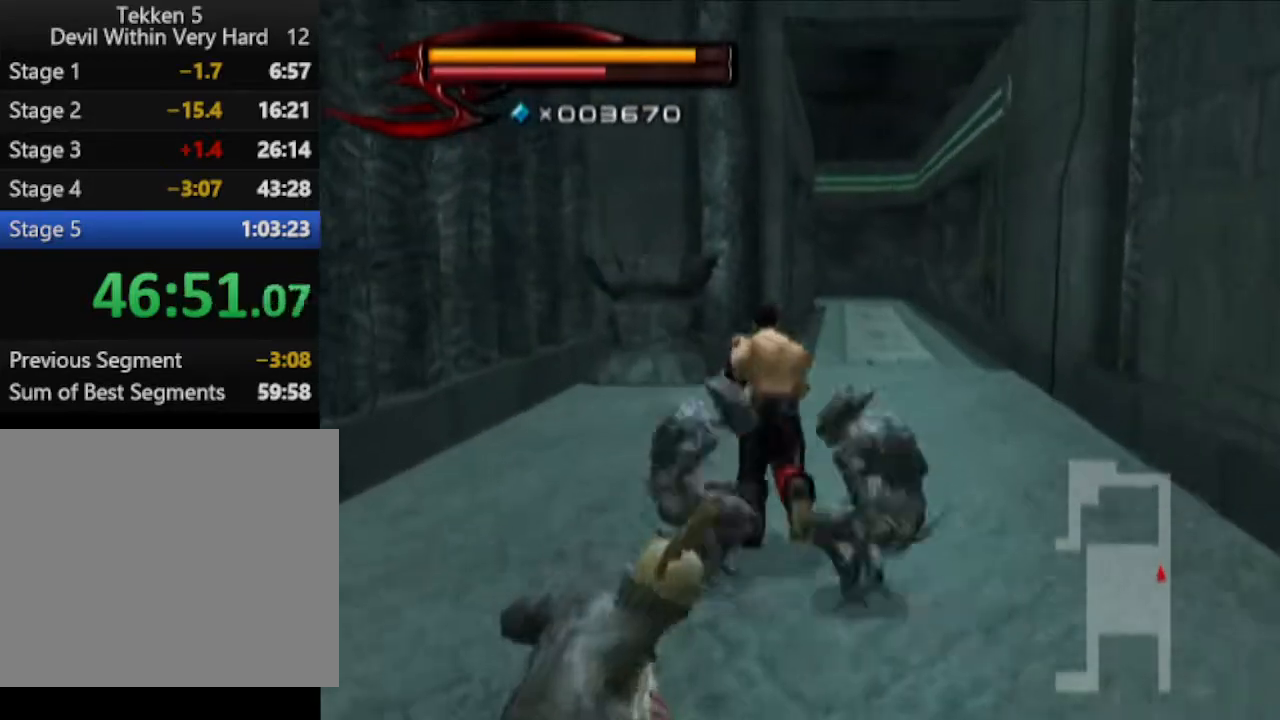
{"buttons": [], "left_stick": "up", "right_stick": "center", "events": []}
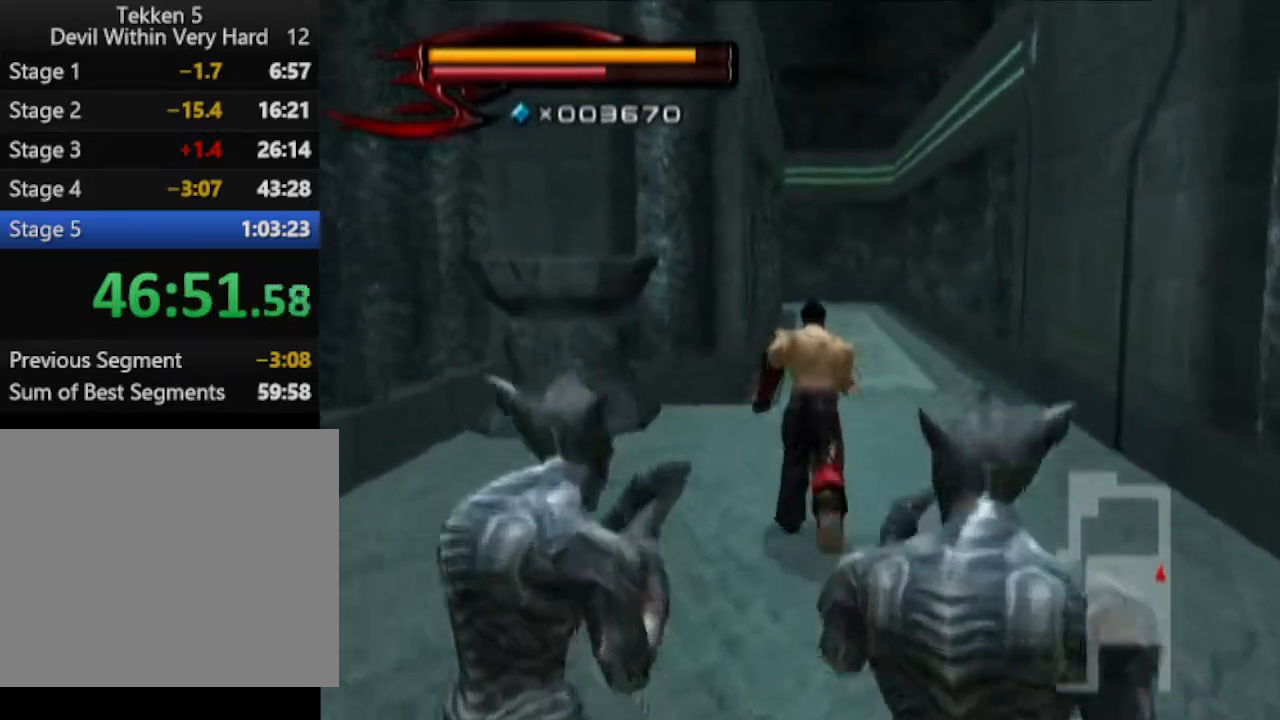
{"buttons": [], "left_stick": "up", "right_stick": "center", "events": []}
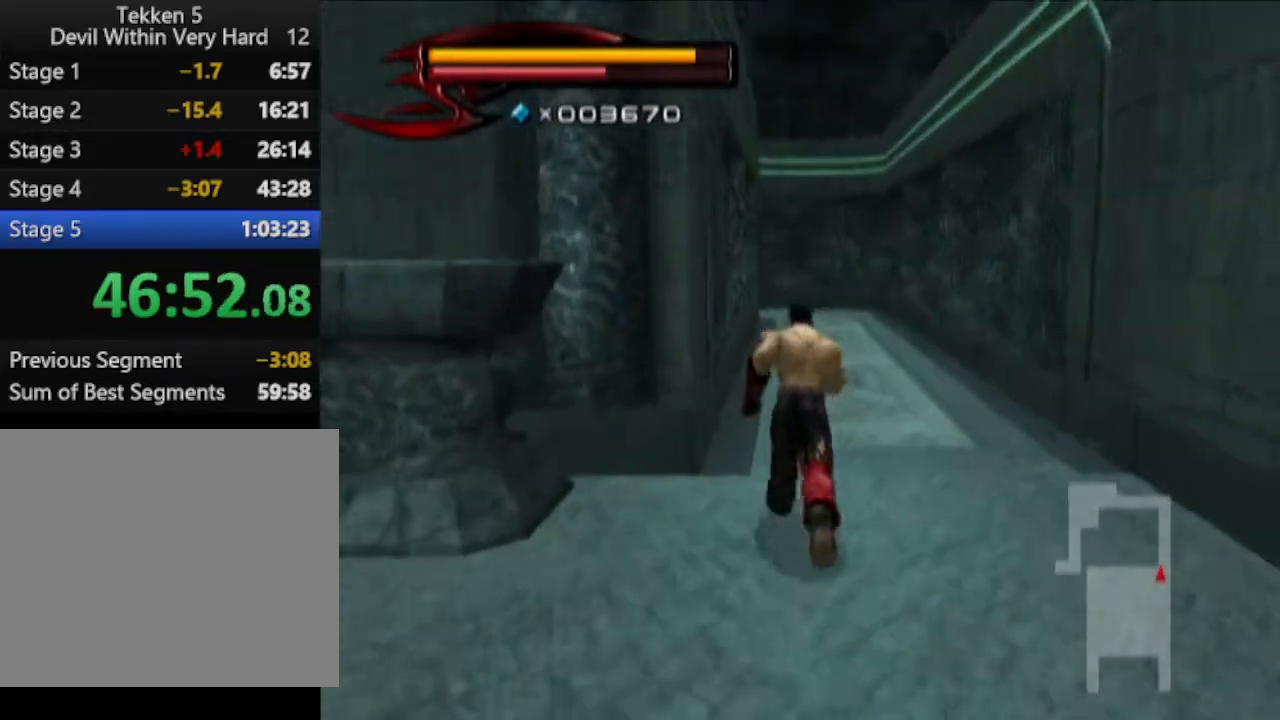
{"buttons": [], "left_stick": "up", "right_stick": "center", "events": []}
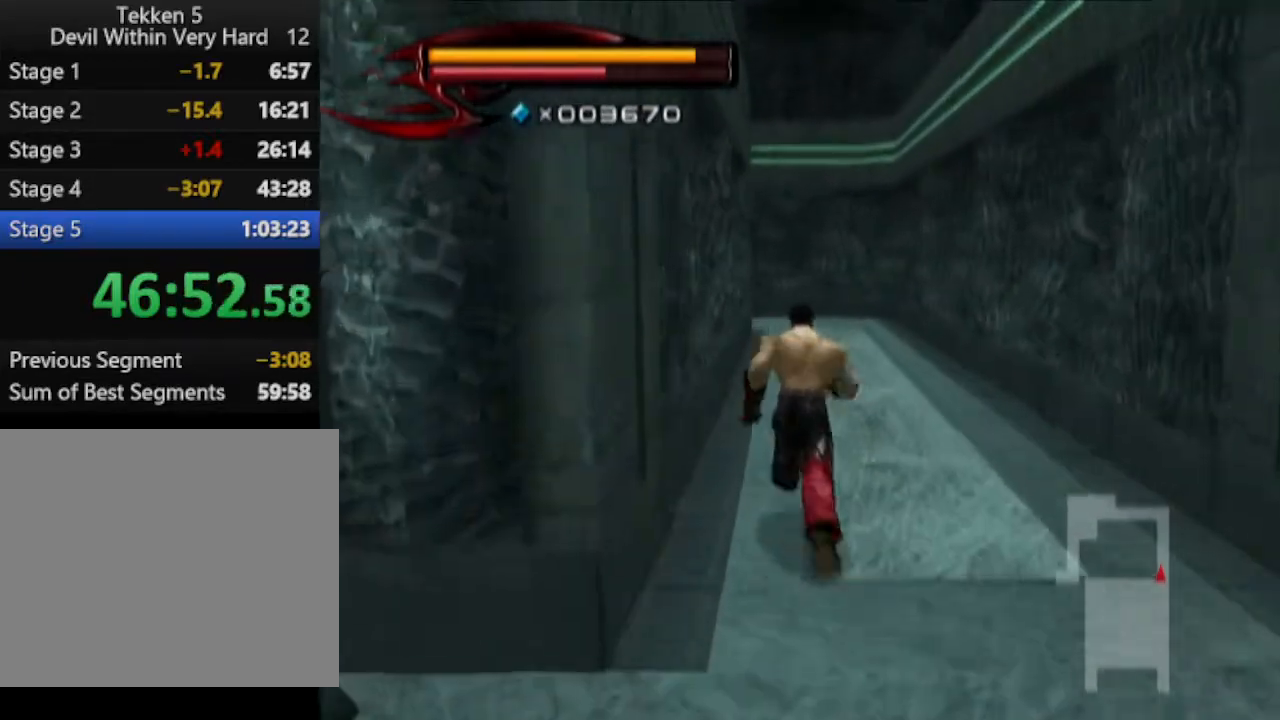
{"buttons": [], "left_stick": "up", "right_stick": "center", "events": []}
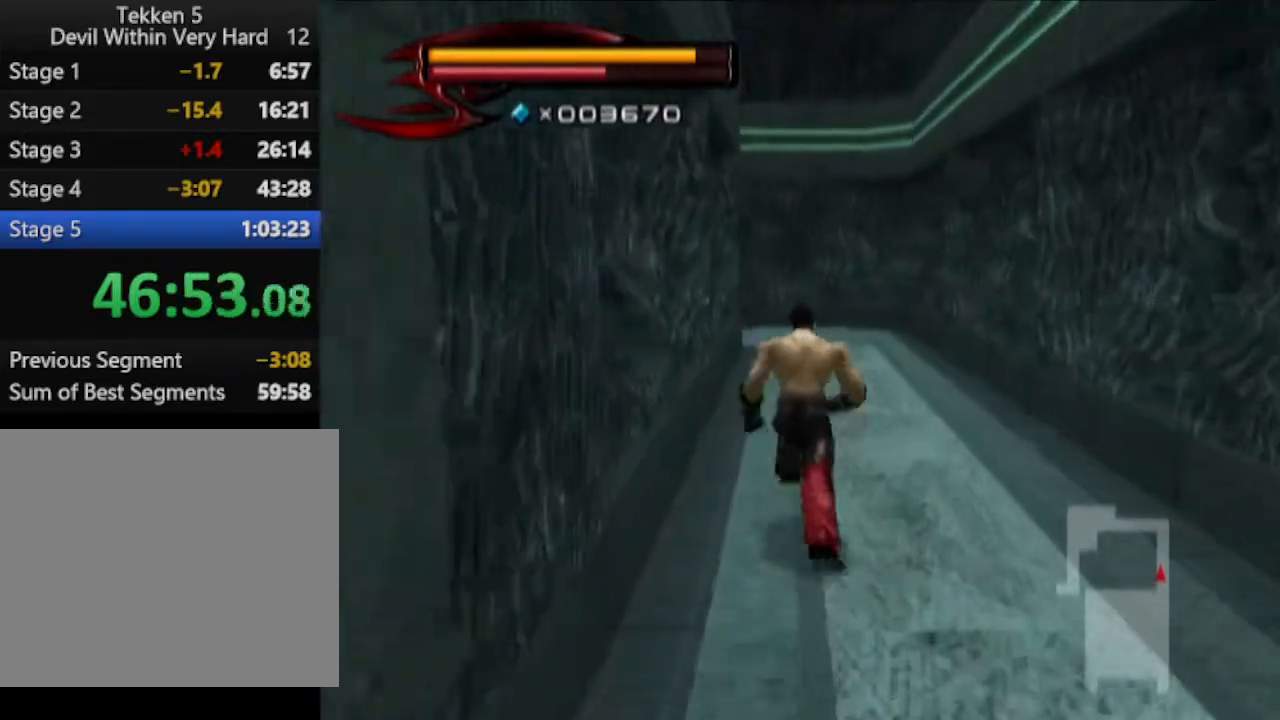
{"buttons": [], "left_stick": "up", "right_stick": "center", "events": []}
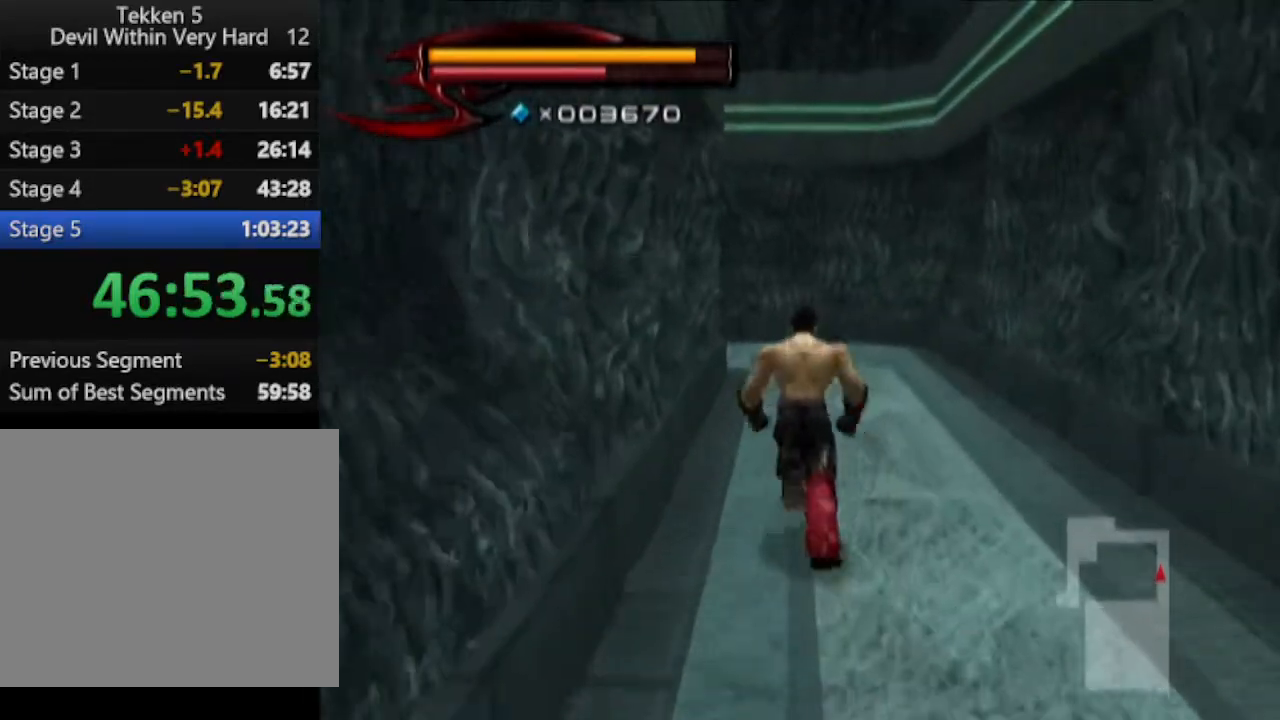
{"buttons": [], "left_stick": "up", "right_stick": "center", "events": []}
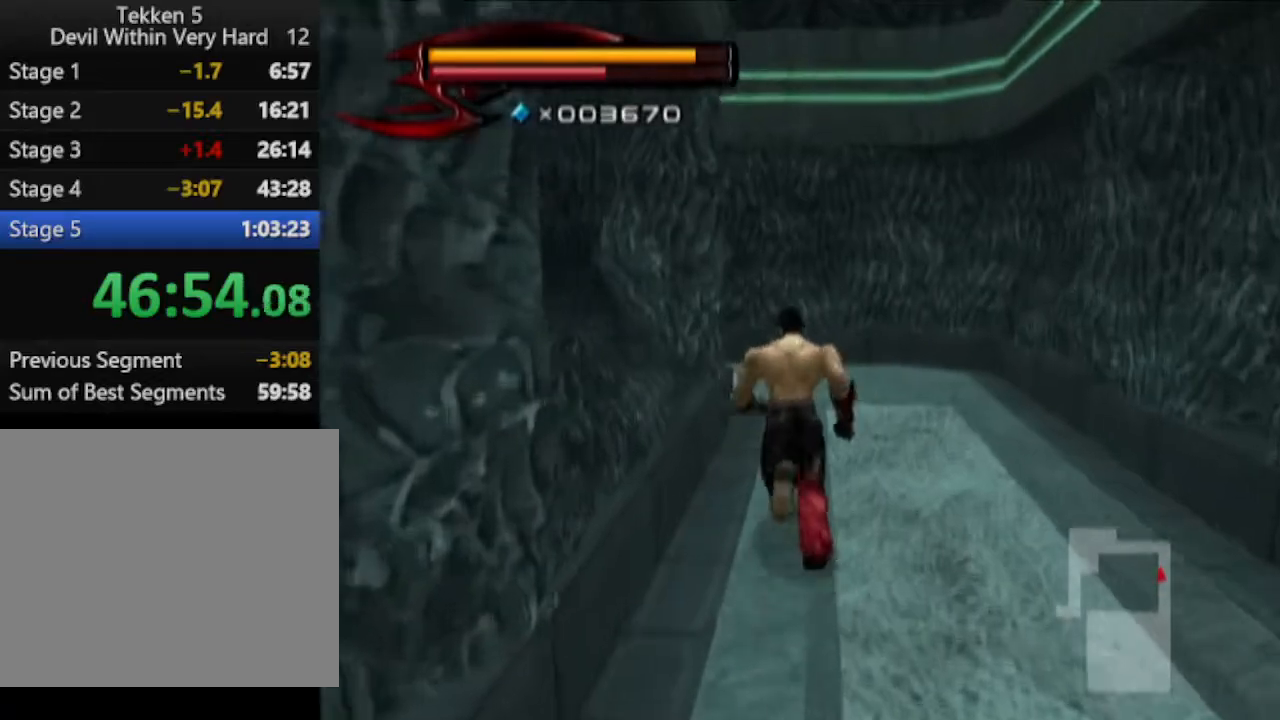
{"buttons": [], "left_stick": "up", "right_stick": "center", "events": []}
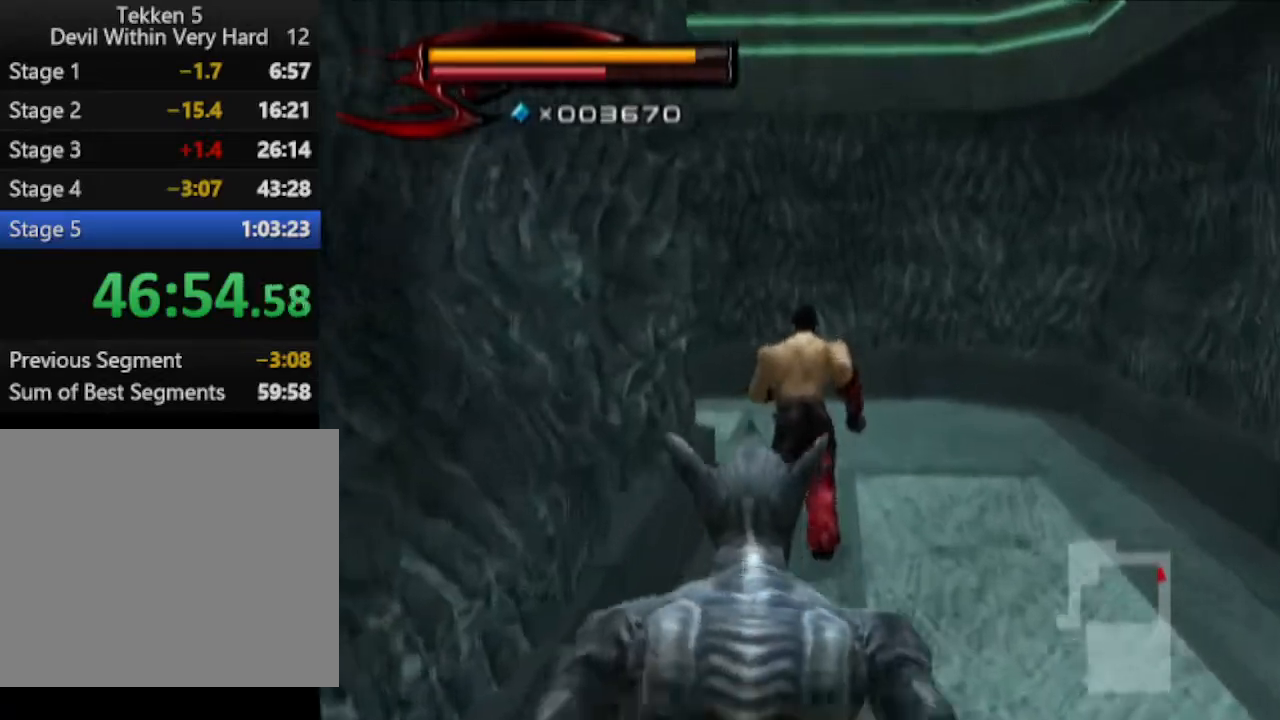
{"buttons": [], "left_stick": "up", "right_stick": "right", "events": [[34, "right_stick", "right"]]}
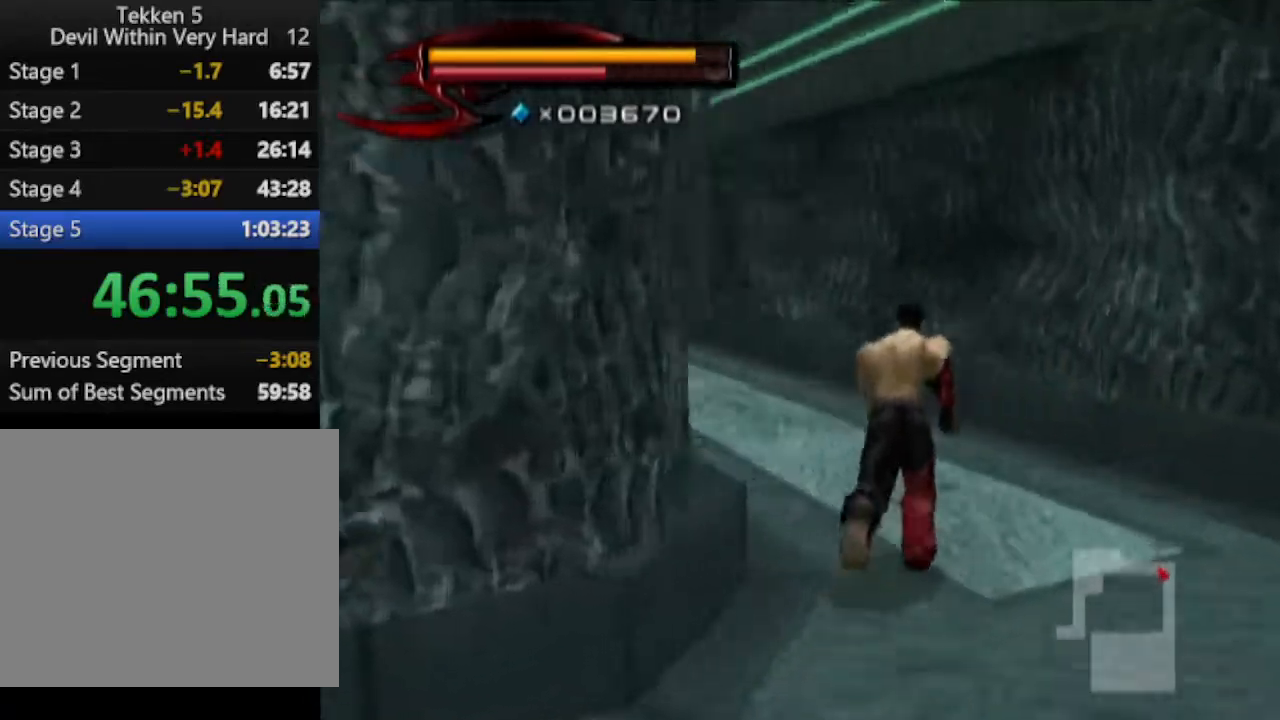
{"buttons": [], "left_stick": "up", "right_stick": "center", "events": [[33, "right_stick", "center"]]}
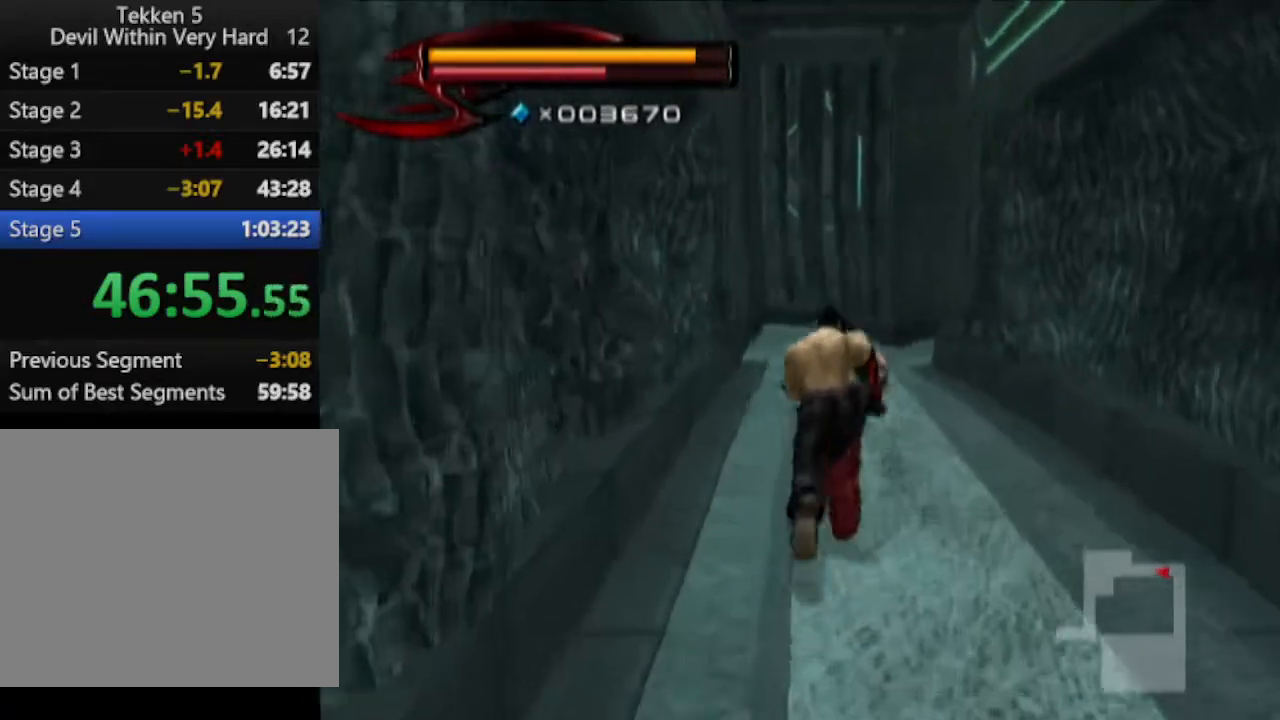
{"buttons": [], "left_stick": "up", "right_stick": "center", "events": []}
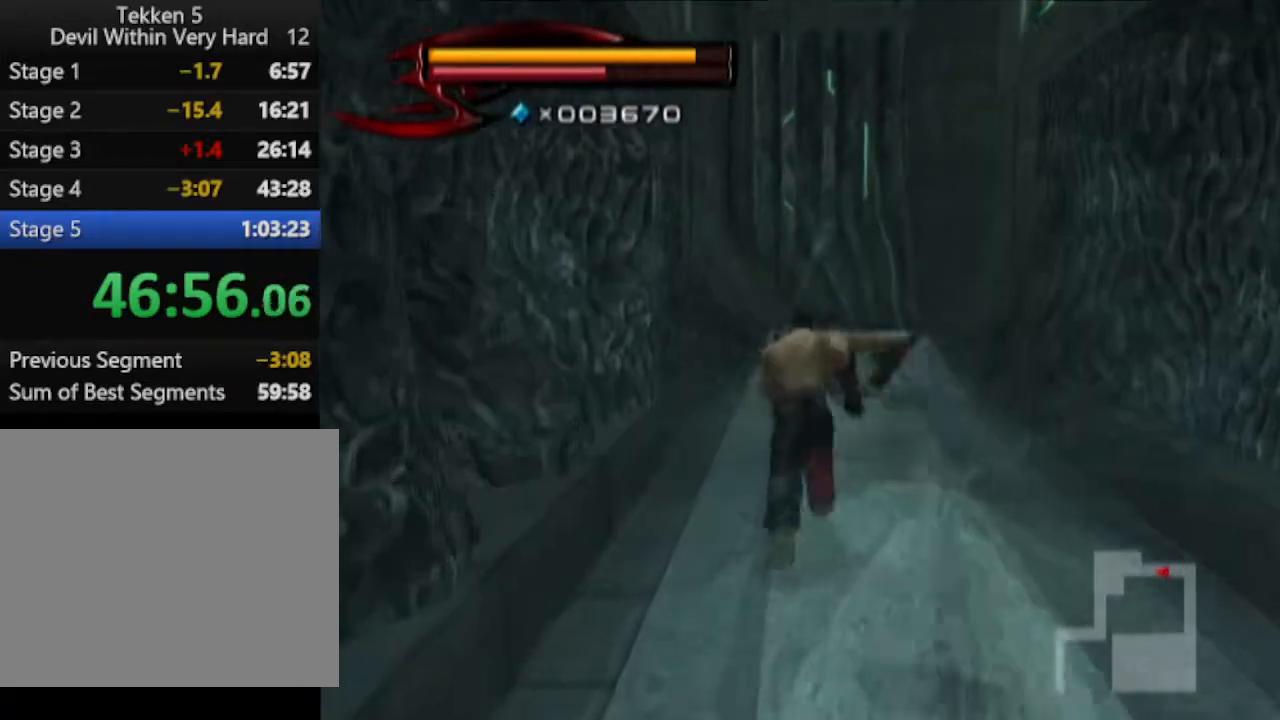
{"buttons": [], "left_stick": "up", "right_stick": "center", "events": []}
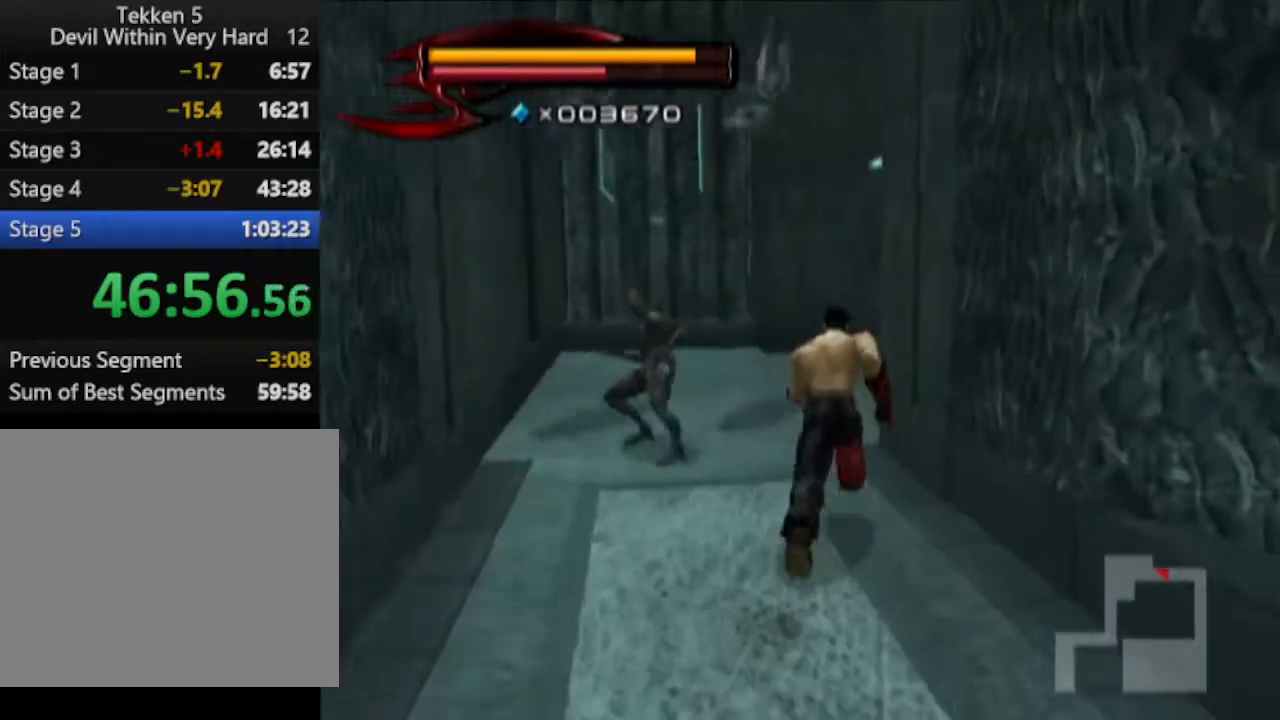
{"buttons": [], "left_stick": "up", "right_stick": "left", "events": [[217, "right_stick", "left"]]}
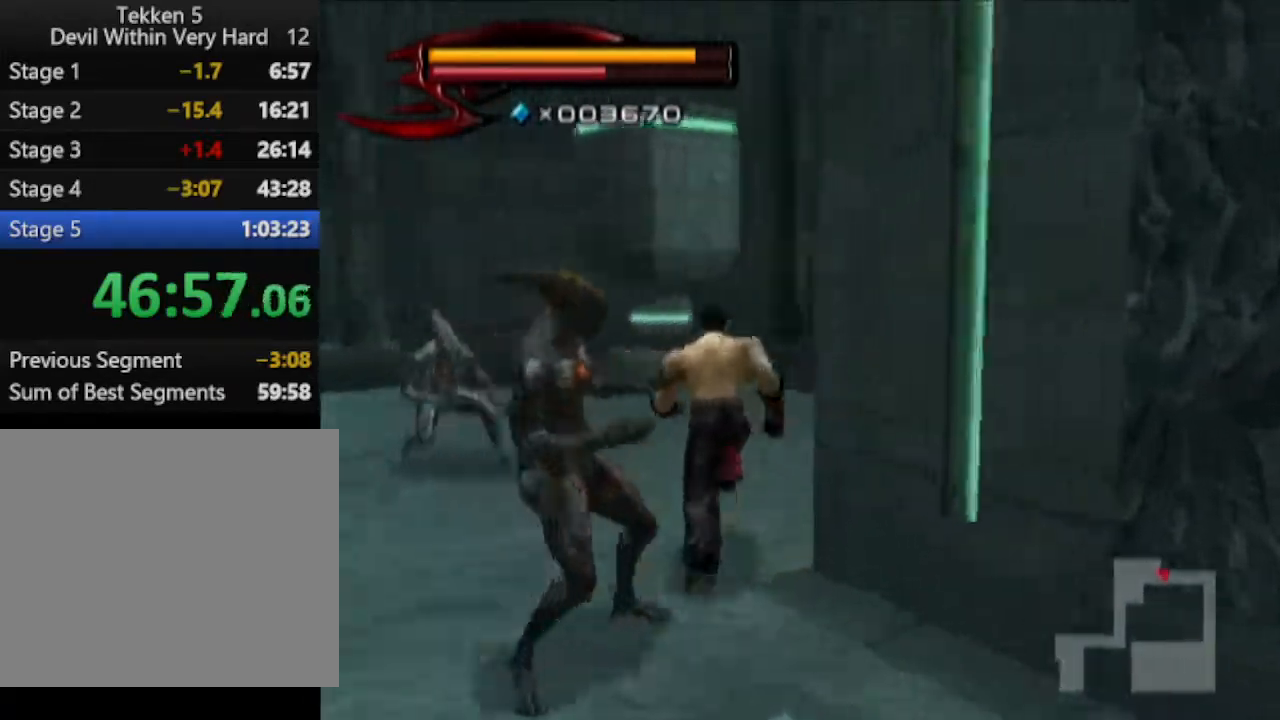
{"buttons": [], "left_stick": "up", "right_stick": "center", "events": [[100, "right_stick", "center"], [300, "CIRCLE", "down"], [484, "CIRCLE", "up"]]}
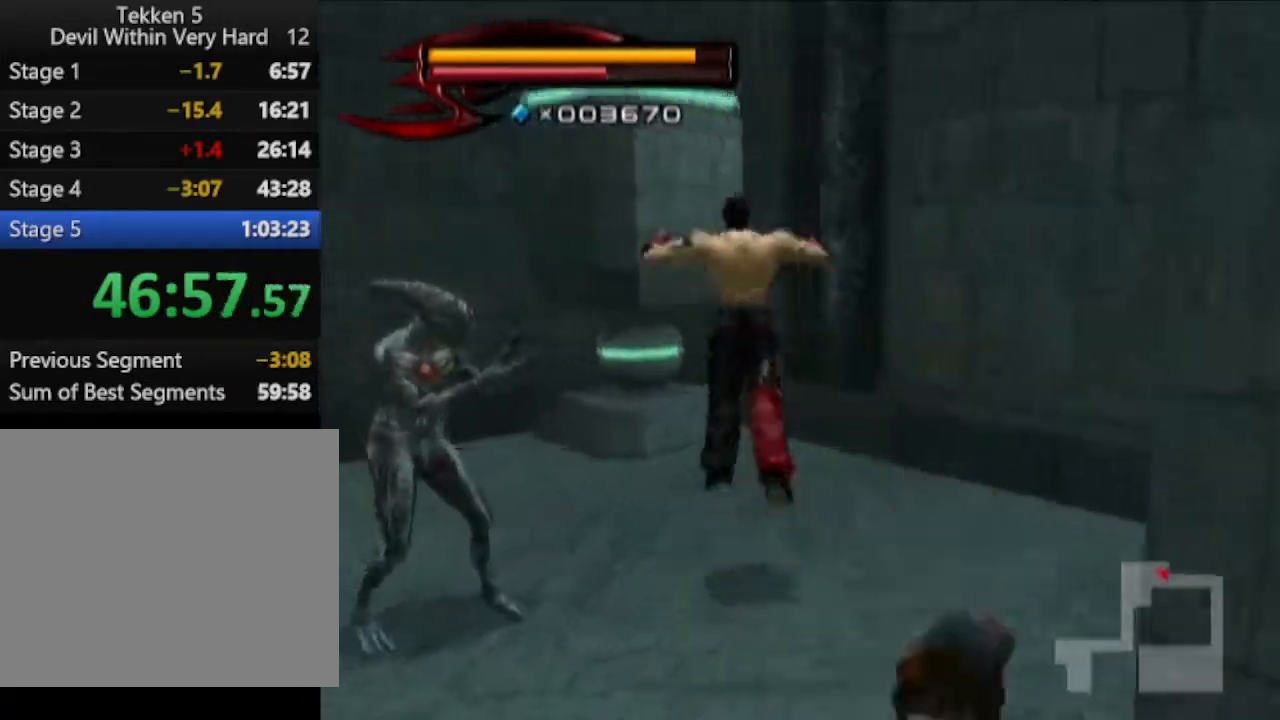
{"buttons": [], "left_stick": "up", "right_stick": "center", "events": [[234, "CIRCLE", "down"], [351, "CIRCLE", "up"]]}